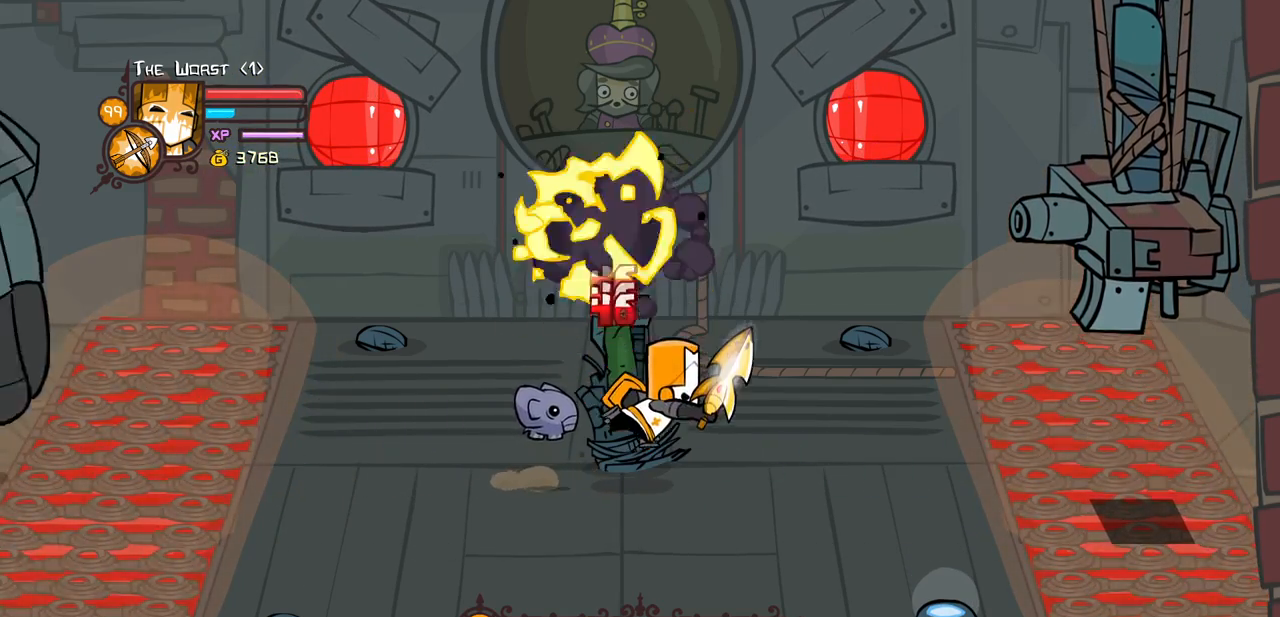
Gameplay with keyboard; each line is a JSON object with the keys held at the frame after it. "events" lists presses ("down") and releases ("up") of "block", "down", "heavy", "item", "iteml", "itemr", "jump", "left", "light", "magic", "right" and "up" between this image and that frame as [ms after this image, input, new state], when the widget could be followed in between. No other keys are recorded. Mouse input is not recorded. Key names are as the overlay labels them; some are game actions (e.g. jump) rather than physical keys.
{"keys": [], "events": [[316, "light", "down"], [500, "light", "up"]]}
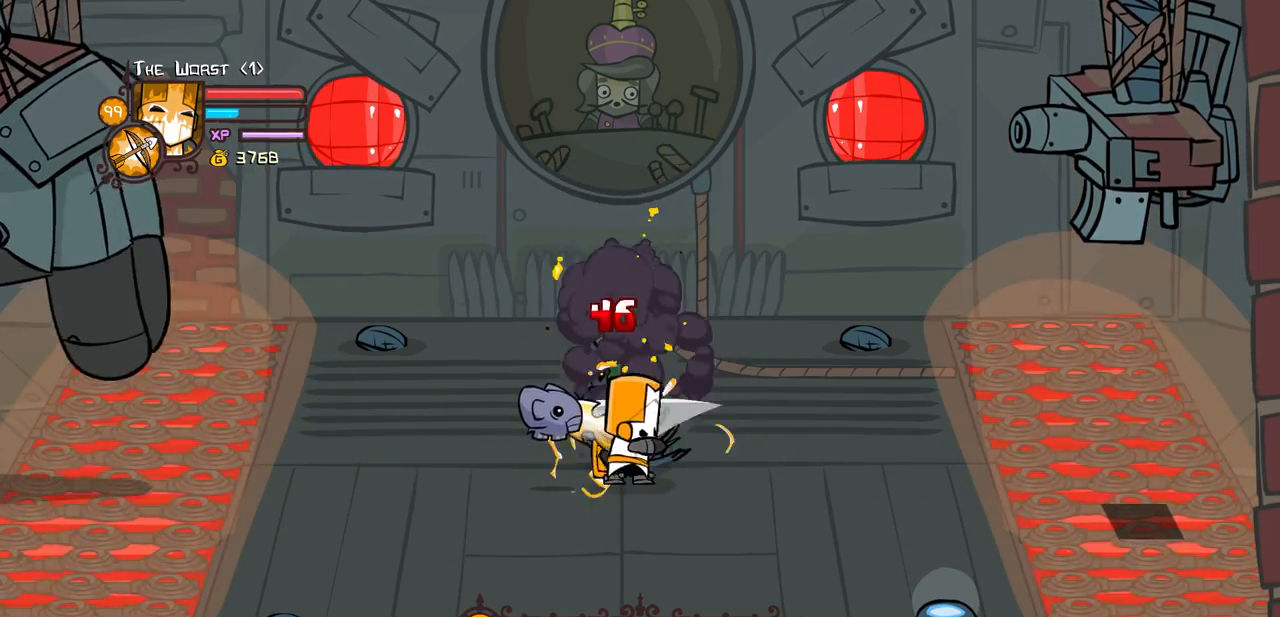
{"keys": ["light"], "events": [[50, "light", "down"], [233, "light", "up"], [283, "light", "down"]]}
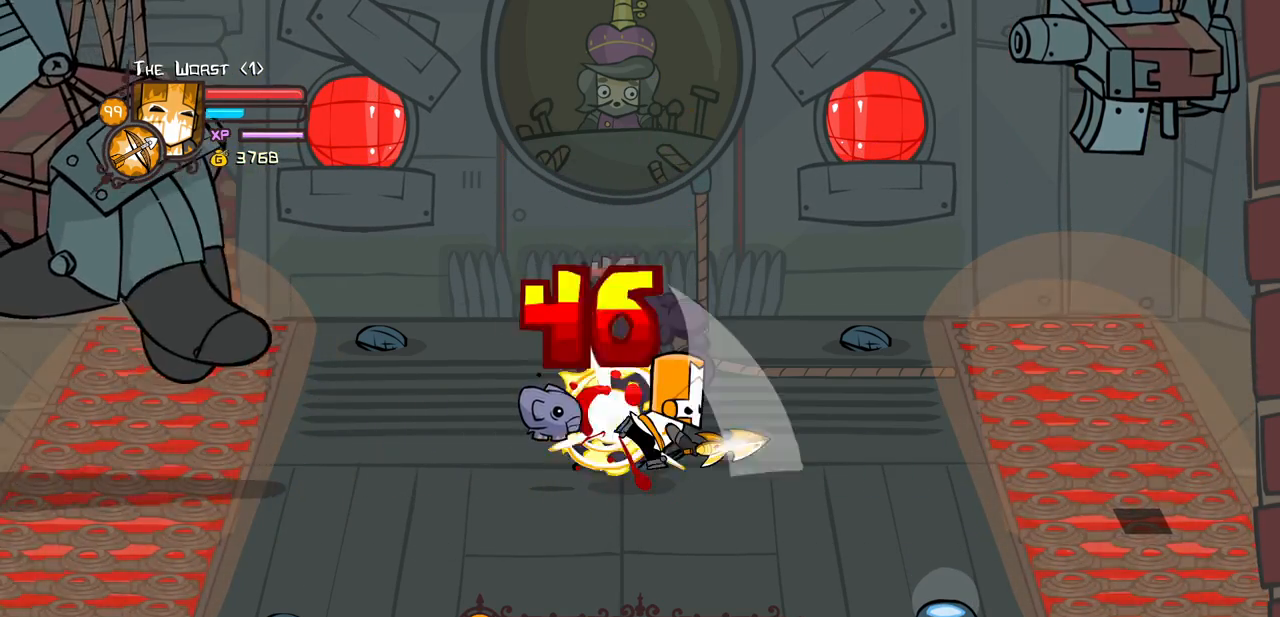
{"keys": ["left"], "events": [[16, "heavy", "down"], [66, "light", "up"], [450, "left", "down"], [483, "heavy", "up"]]}
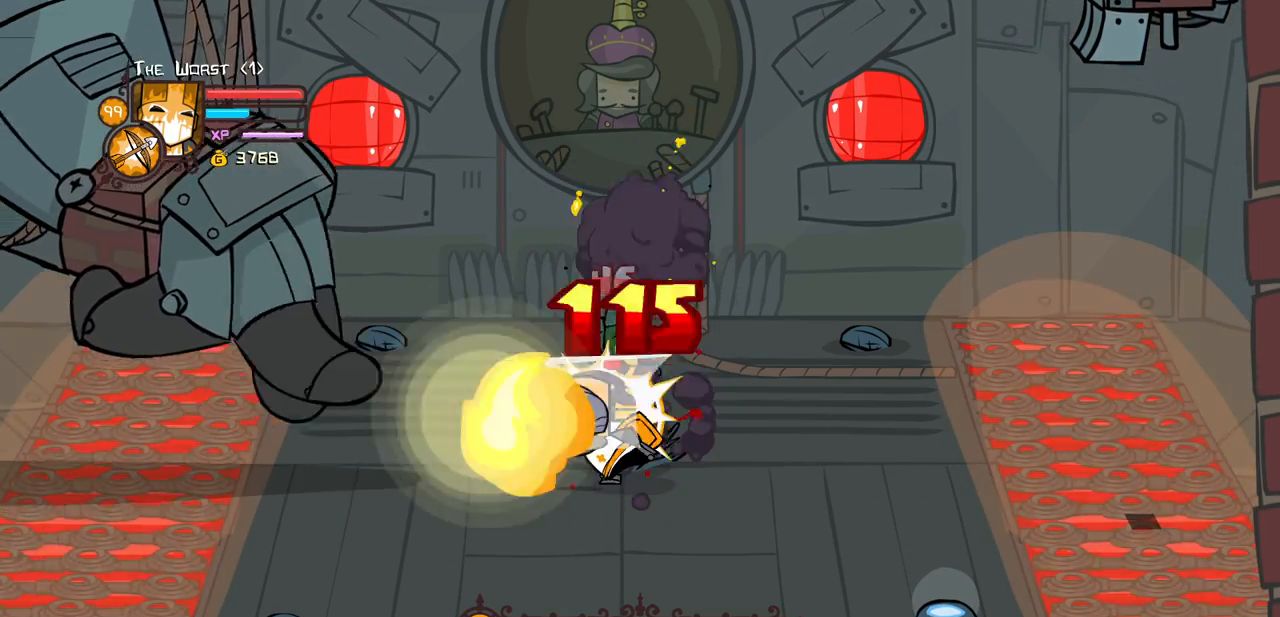
{"keys": ["heavy"], "events": [[83, "heavy", "down"], [83, "left", "up"], [216, "heavy", "up"], [266, "heavy", "down"]]}
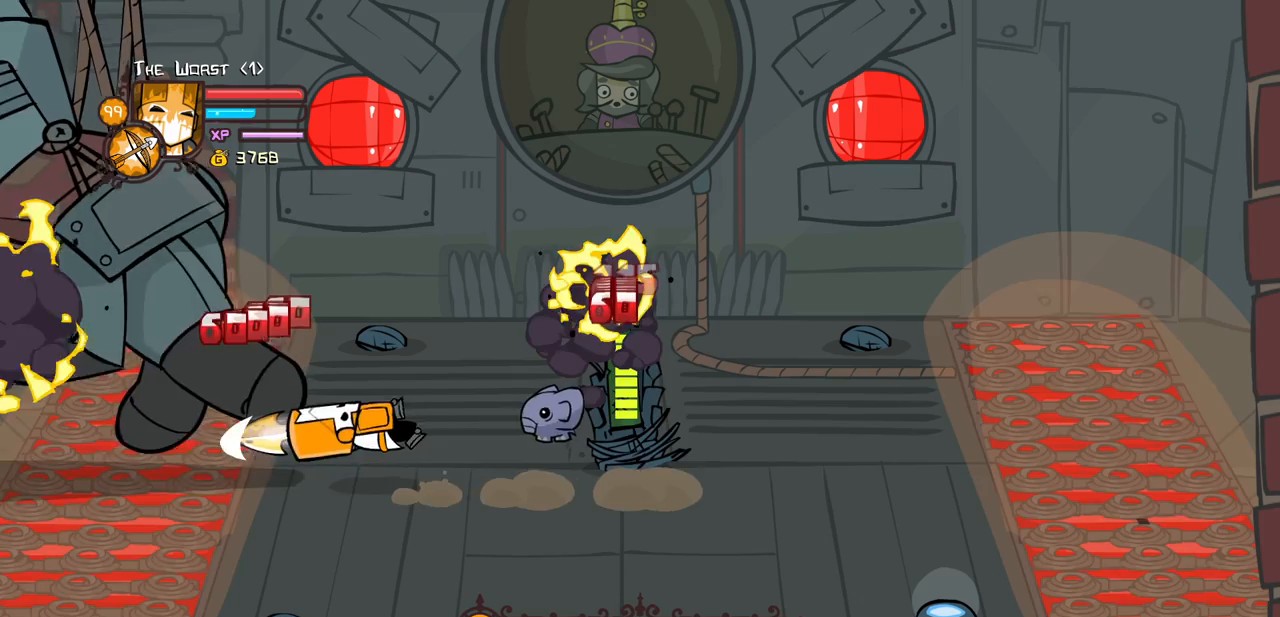
{"keys": ["right"], "events": [[100, "heavy", "up"], [100, "right", "down"]]}
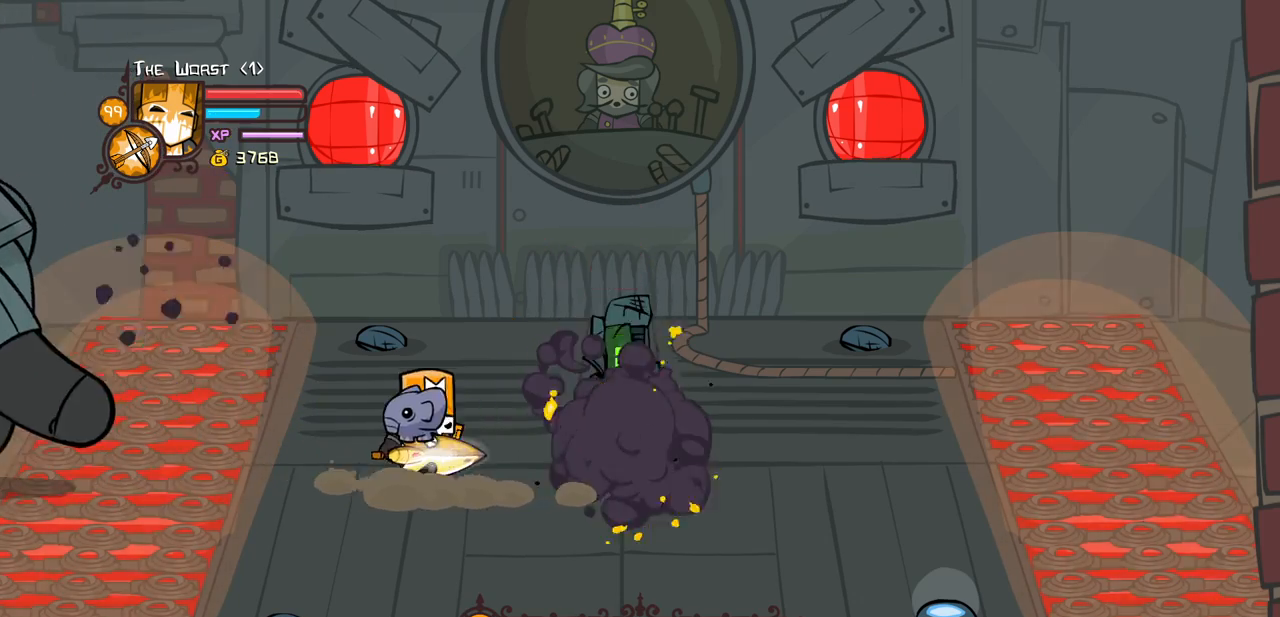
{"keys": ["down", "right"], "events": [[116, "down", "down"]]}
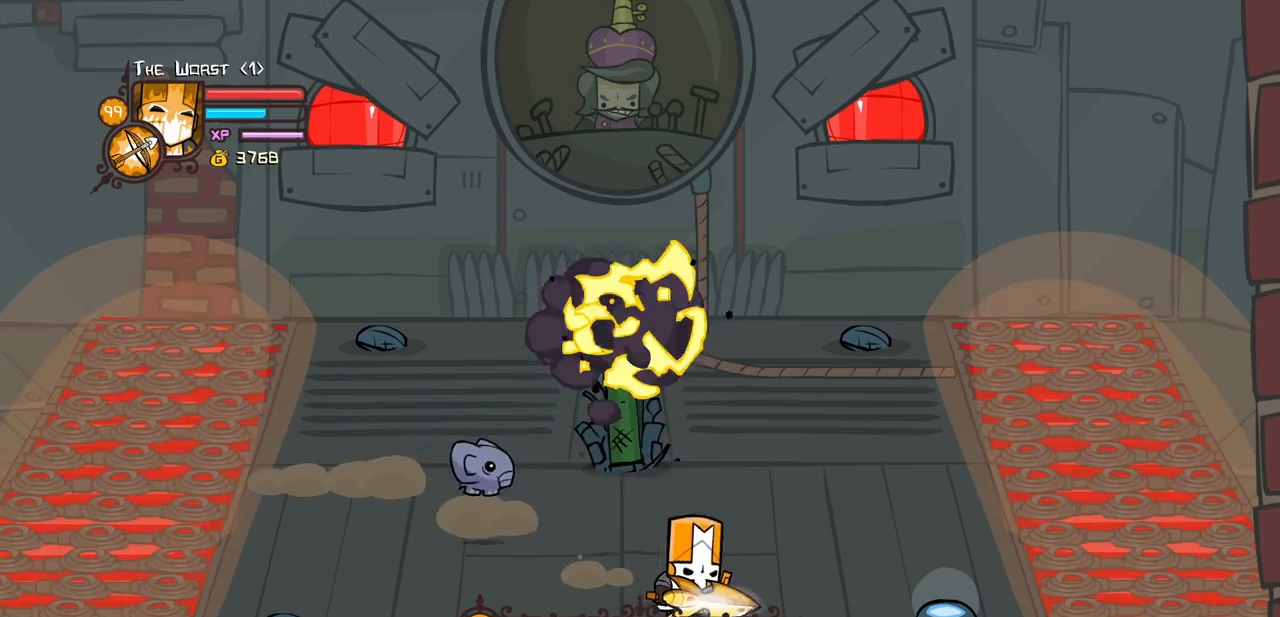
{"keys": ["block", "up"], "events": [[83, "down", "up"], [216, "right", "up"], [266, "block", "down"], [266, "right", "down"], [450, "up", "down"], [500, "right", "up"]]}
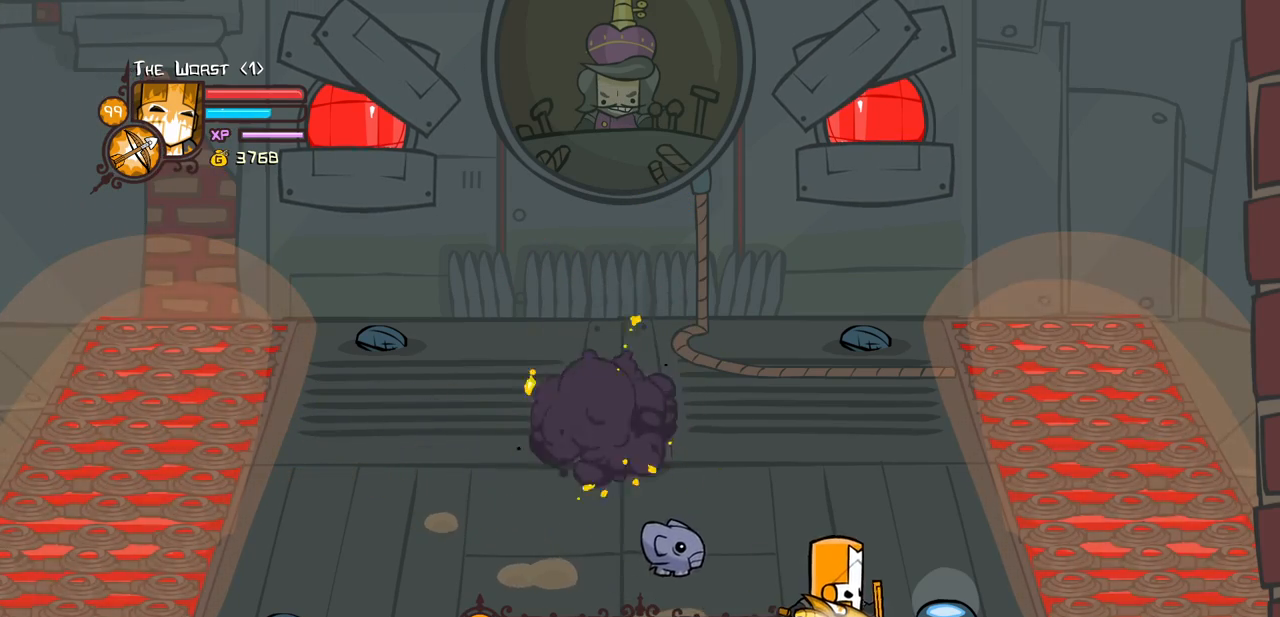
{"keys": ["block", "light"], "events": [[50, "up", "up"], [283, "light", "down"], [433, "light", "up"], [466, "light", "down"]]}
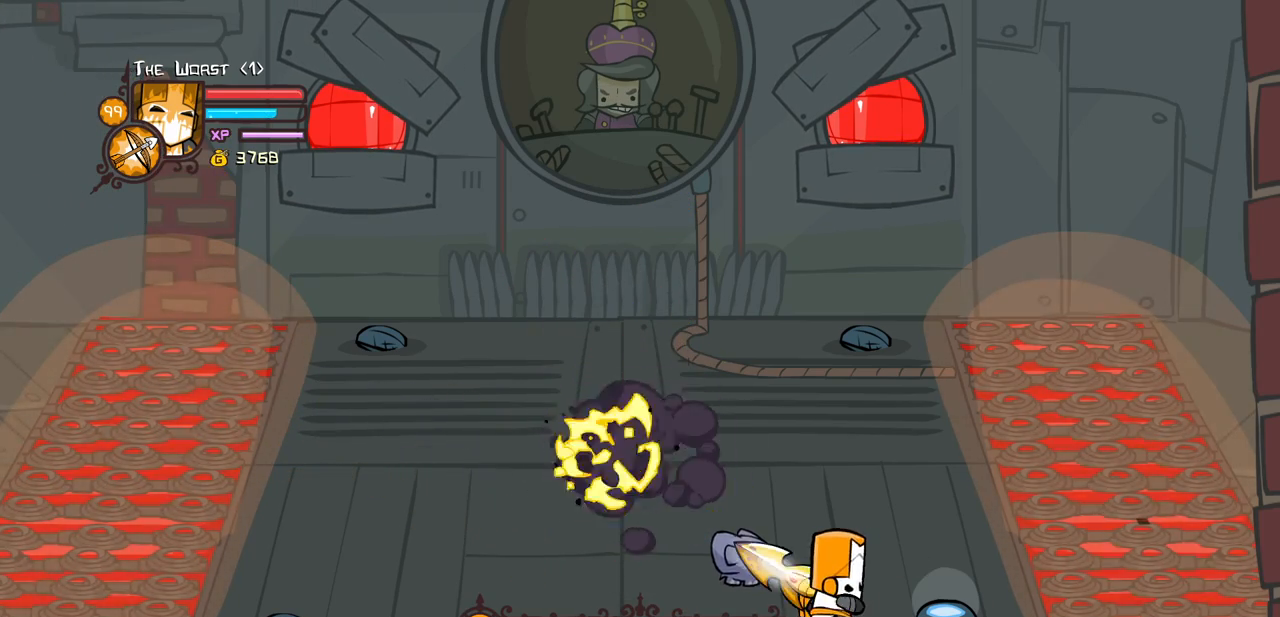
{"keys": ["light"], "events": [[166, "light", "up"], [216, "light", "down"], [250, "block", "up"], [400, "light", "up"], [450, "light", "down"]]}
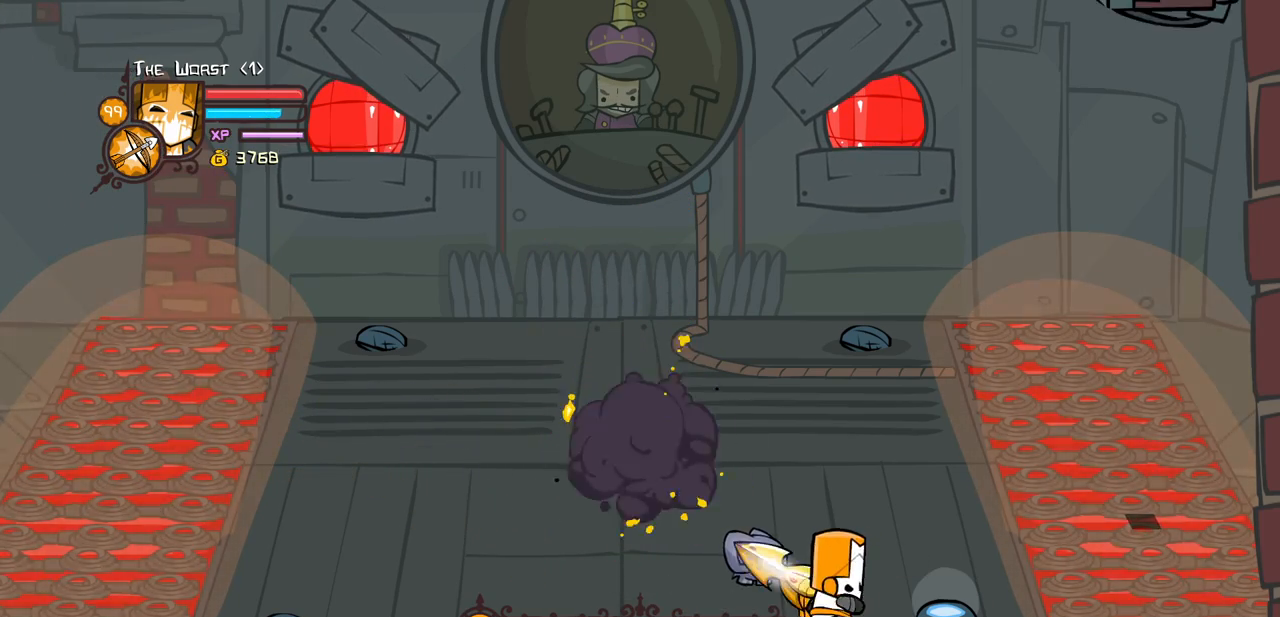
{"keys": ["light"], "events": [[133, "light", "up"], [183, "light", "down"], [366, "light", "up"], [416, "light", "down"]]}
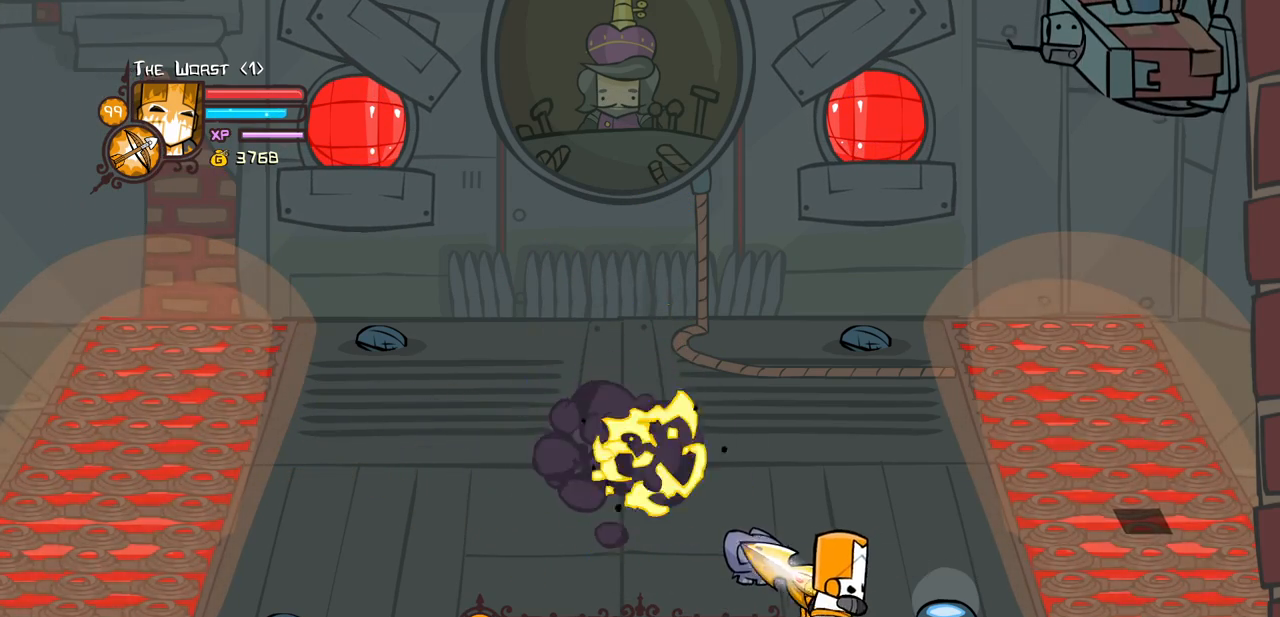
{"keys": ["light"], "events": [[100, "light", "up"], [200, "light", "down"], [333, "light", "up"], [433, "light", "down"]]}
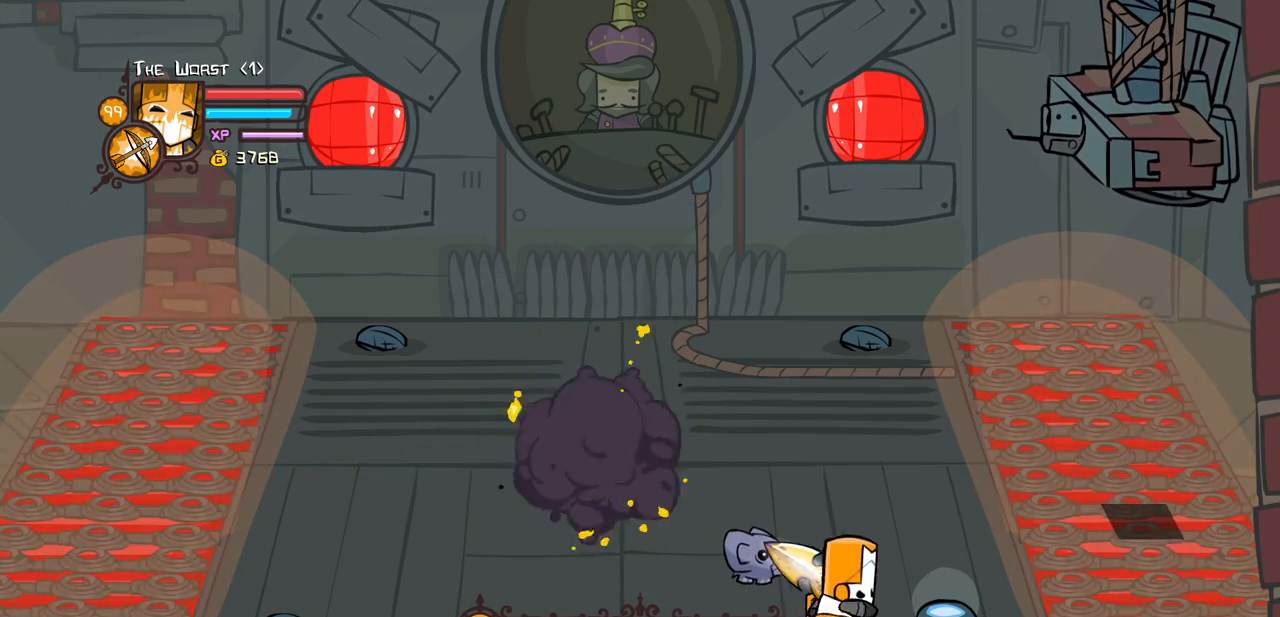
{"keys": ["light"], "events": [[66, "light", "up"], [116, "light", "down"], [300, "light", "up"], [350, "light", "down"]]}
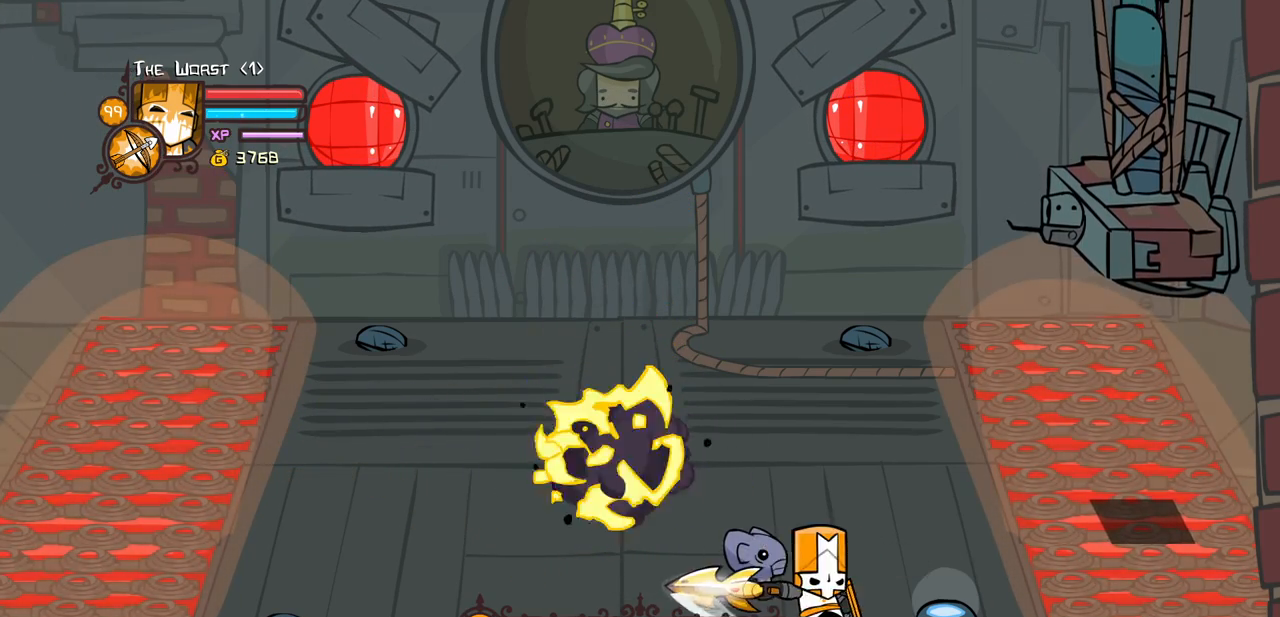
{"keys": [], "events": [[33, "light", "up"], [83, "light", "down"], [266, "light", "up"], [316, "light", "down"], [500, "light", "up"]]}
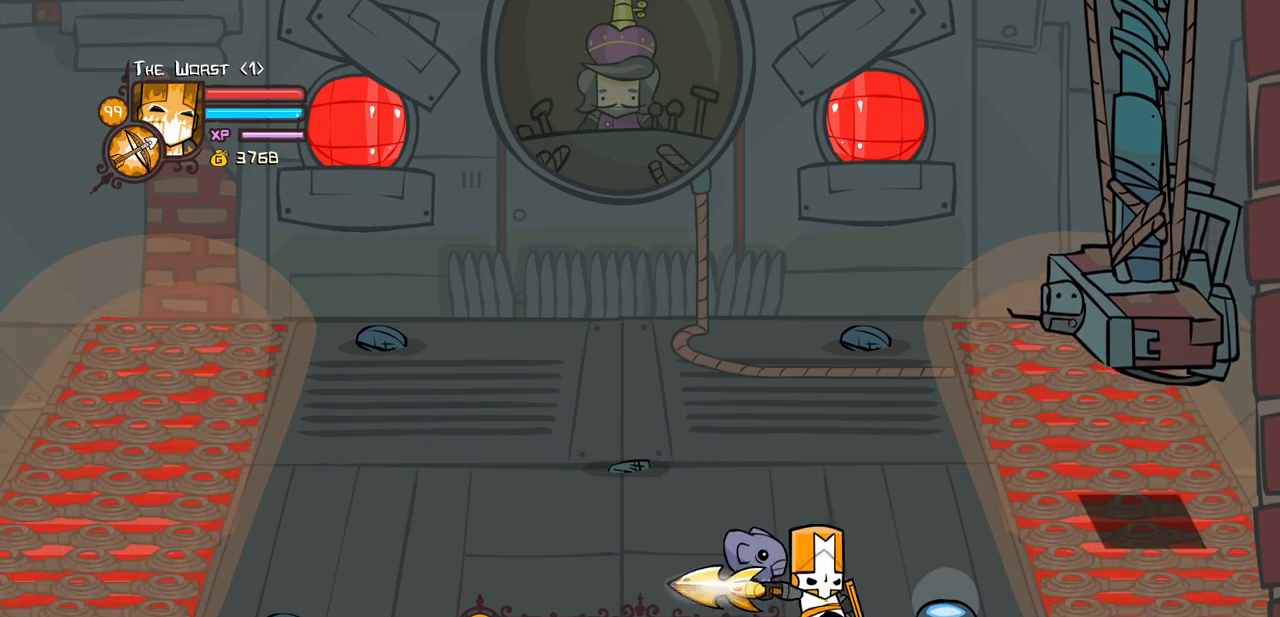
{"keys": ["light"], "events": [[50, "light", "down"], [183, "light", "up"], [283, "light", "down"], [433, "light", "up"], [466, "light", "down"]]}
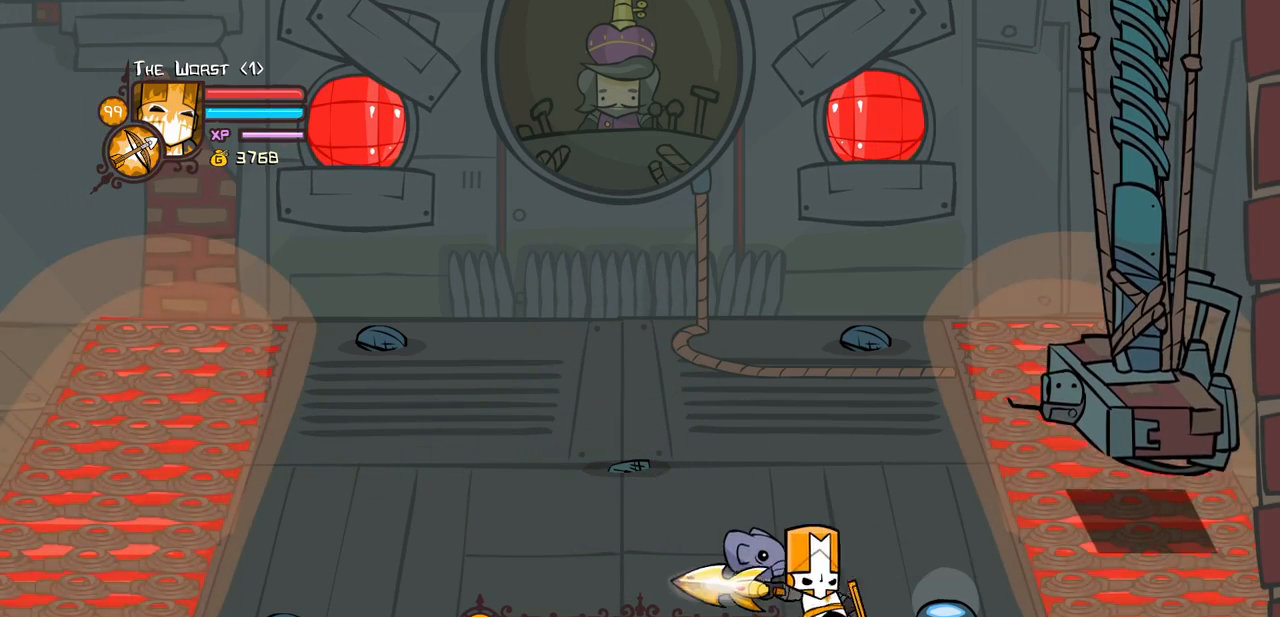
{"keys": ["light"], "events": [[166, "light", "up"], [216, "light", "down"], [350, "light", "up"], [400, "light", "down"]]}
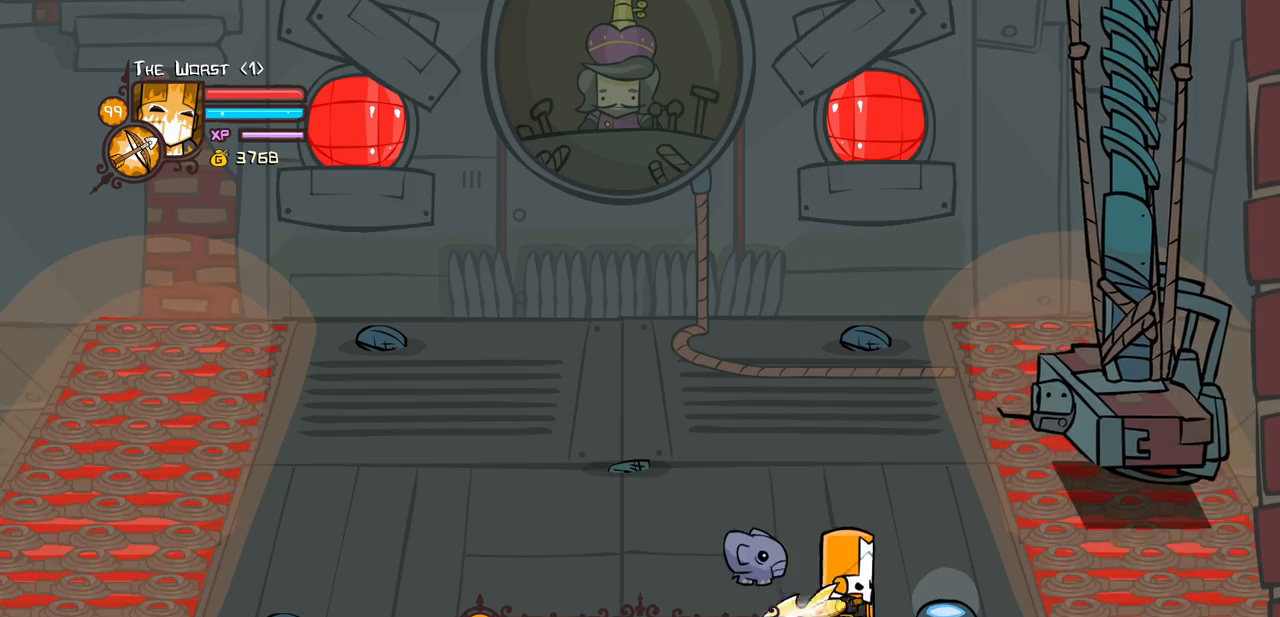
{"keys": [], "events": [[33, "light", "up"], [133, "light", "down"], [266, "light", "up"], [366, "light", "down"], [500, "light", "up"]]}
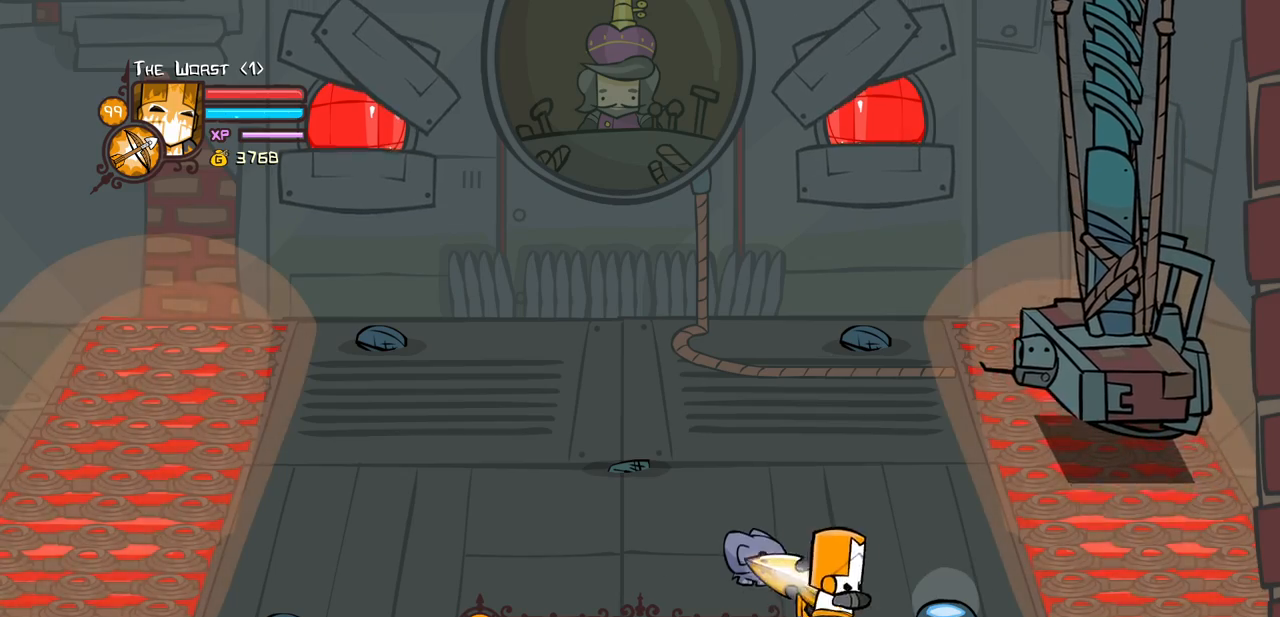
{"keys": [], "events": [[100, "light", "down"], [233, "light", "up"], [283, "light", "down"], [433, "light", "up"]]}
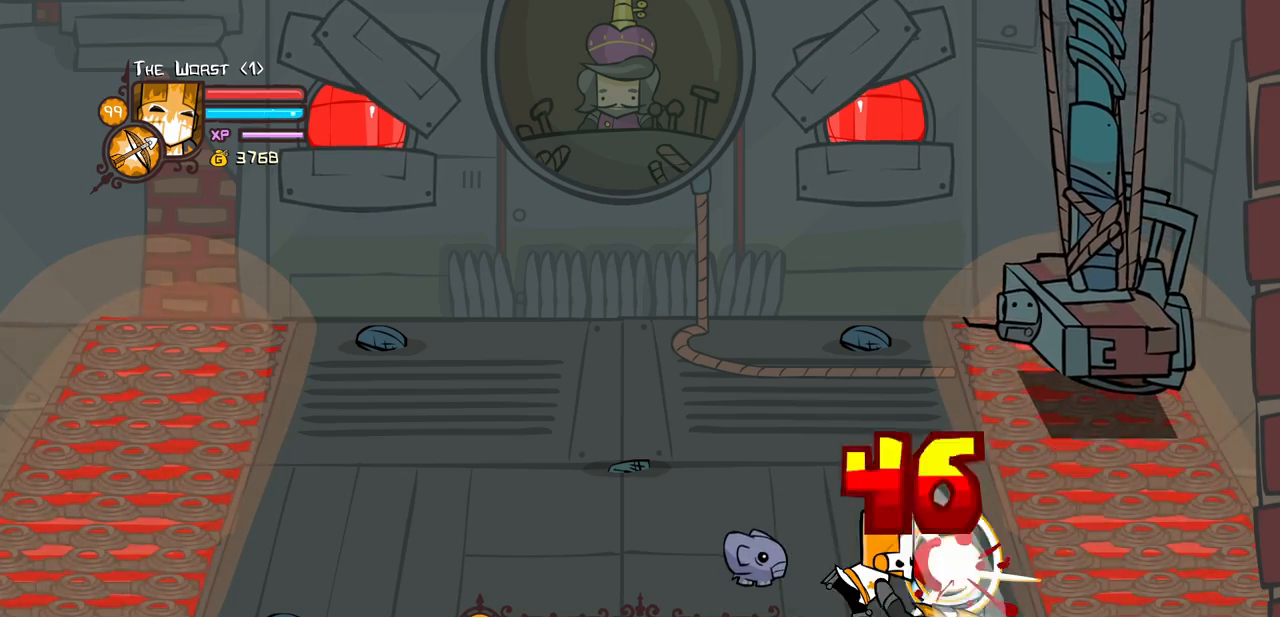
{"keys": ["heavy"], "events": [[66, "heavy", "down"], [400, "heavy", "up"], [483, "heavy", "down"]]}
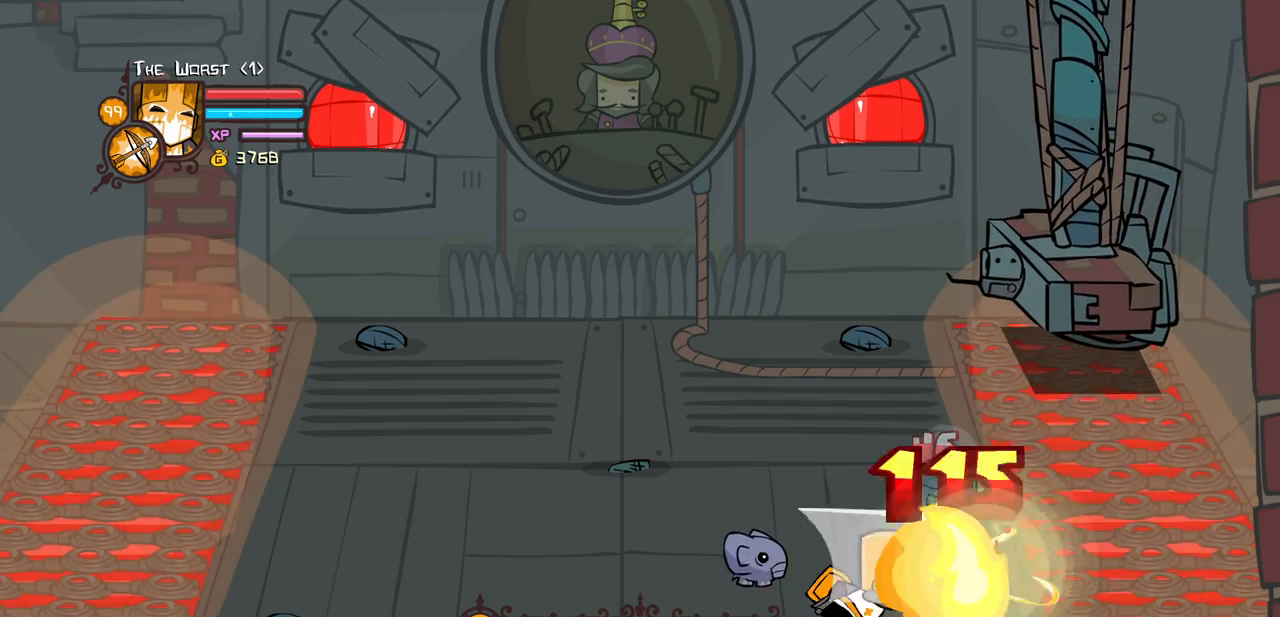
{"keys": [], "events": [[133, "heavy", "up"], [183, "heavy", "down"], [500, "heavy", "up"]]}
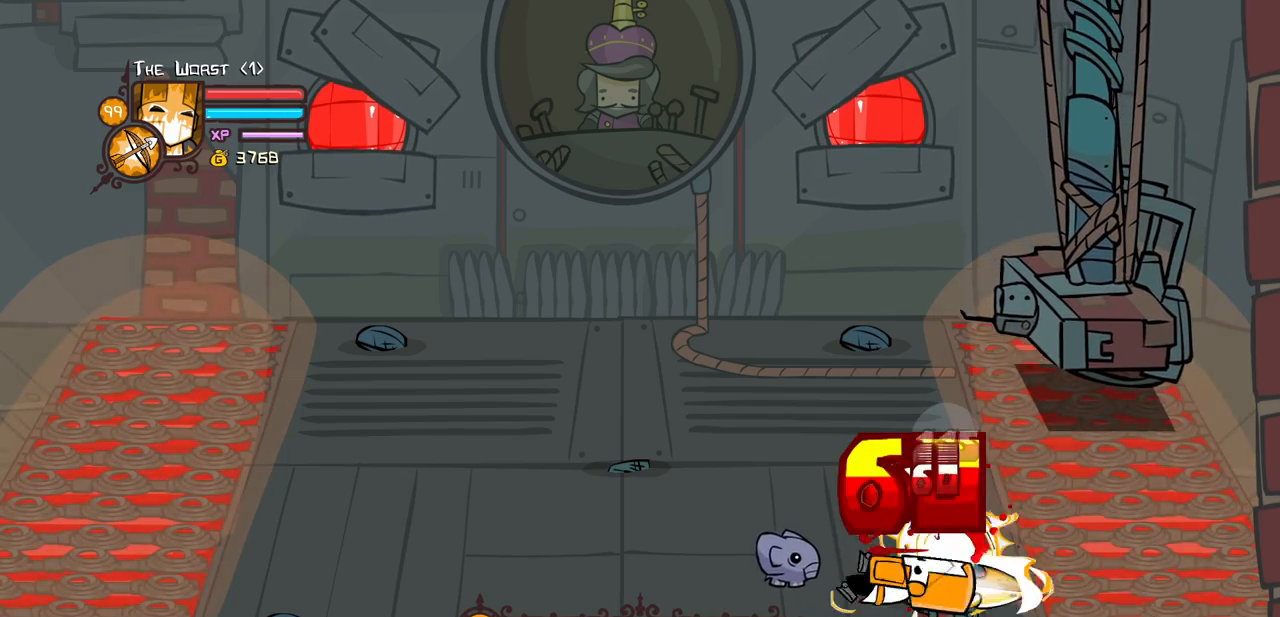
{"keys": ["light"], "events": [[50, "light", "down"], [283, "light", "up"], [333, "light", "down"]]}
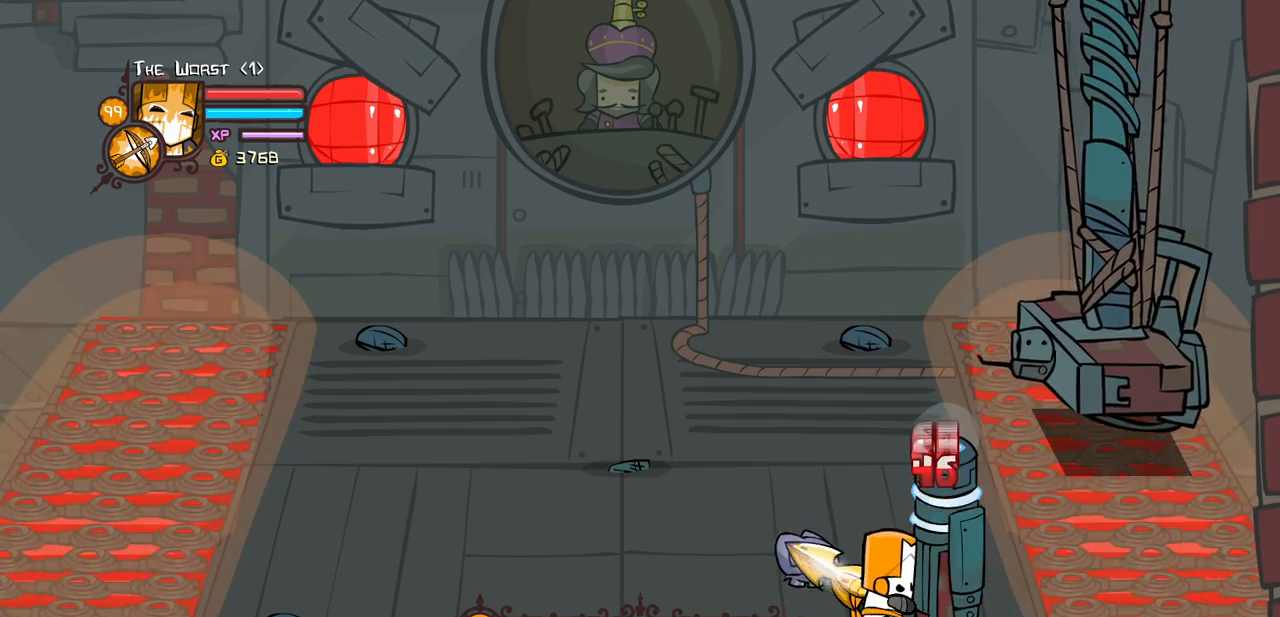
{"keys": [], "events": [[66, "light", "up"], [116, "light", "down"], [450, "light", "up"]]}
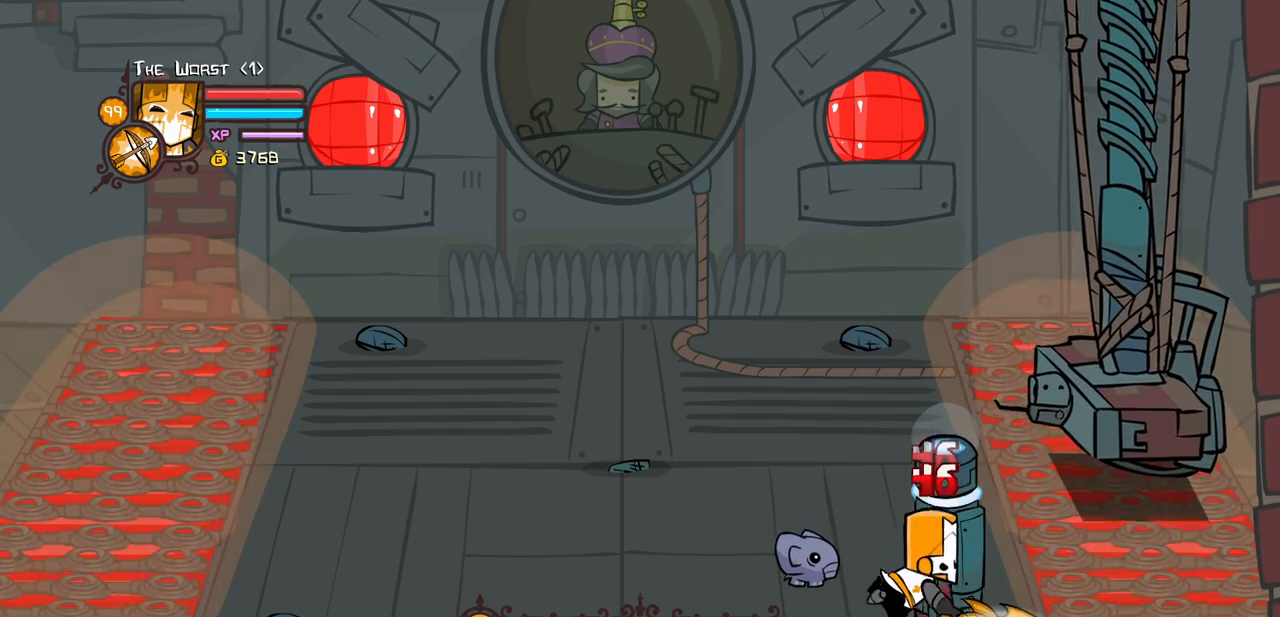
{"keys": [], "events": [[316, "jump", "down"], [316, "light", "down"], [450, "jump", "up"], [500, "light", "up"]]}
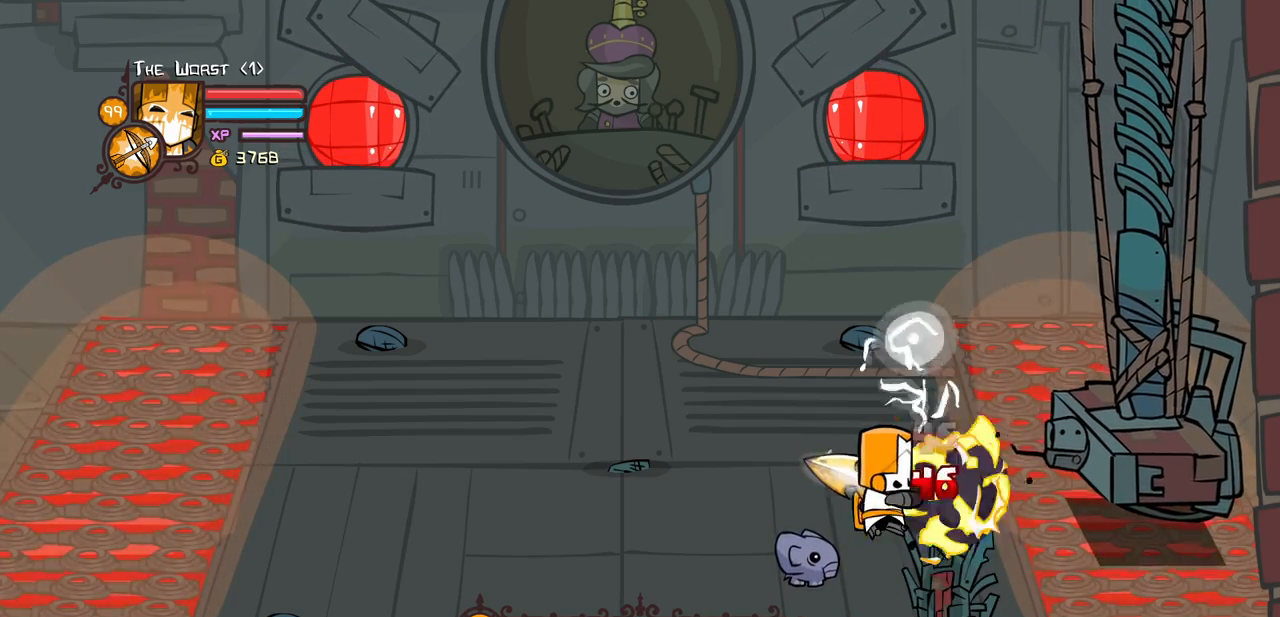
{"keys": [], "events": [[50, "light", "down"], [233, "heavy", "down"], [233, "light", "up"], [466, "heavy", "up"]]}
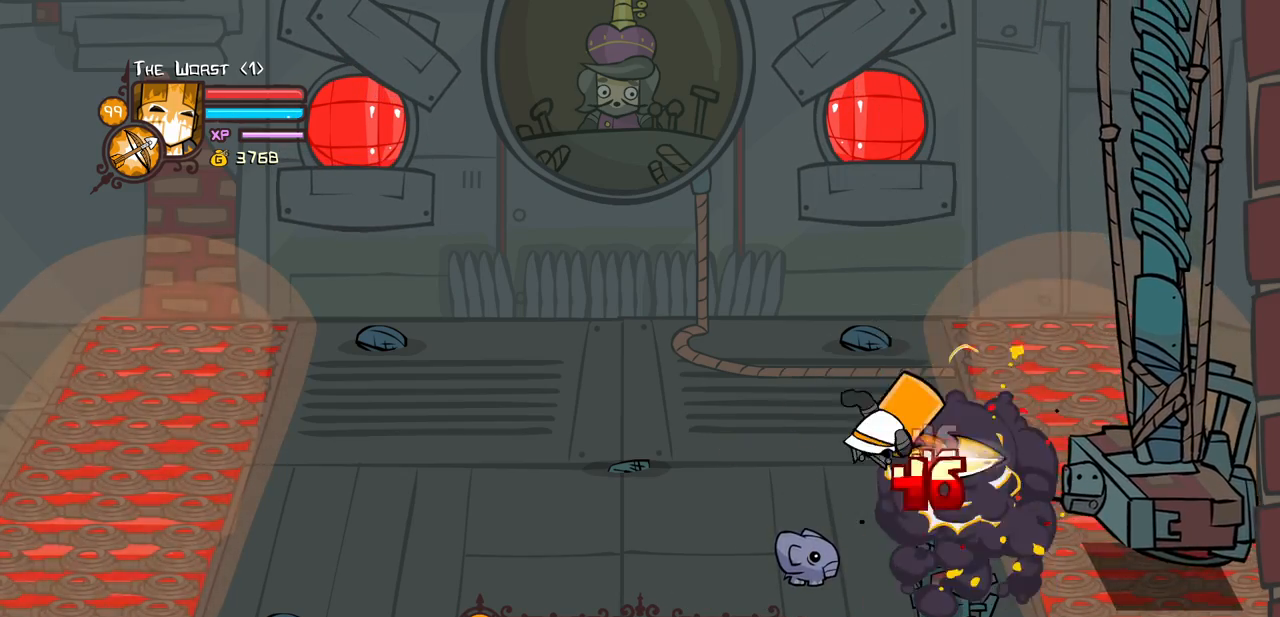
{"keys": ["heavy", "light"], "events": [[66, "heavy", "down"], [300, "heavy", "up"], [300, "light", "down"], [450, "heavy", "down"]]}
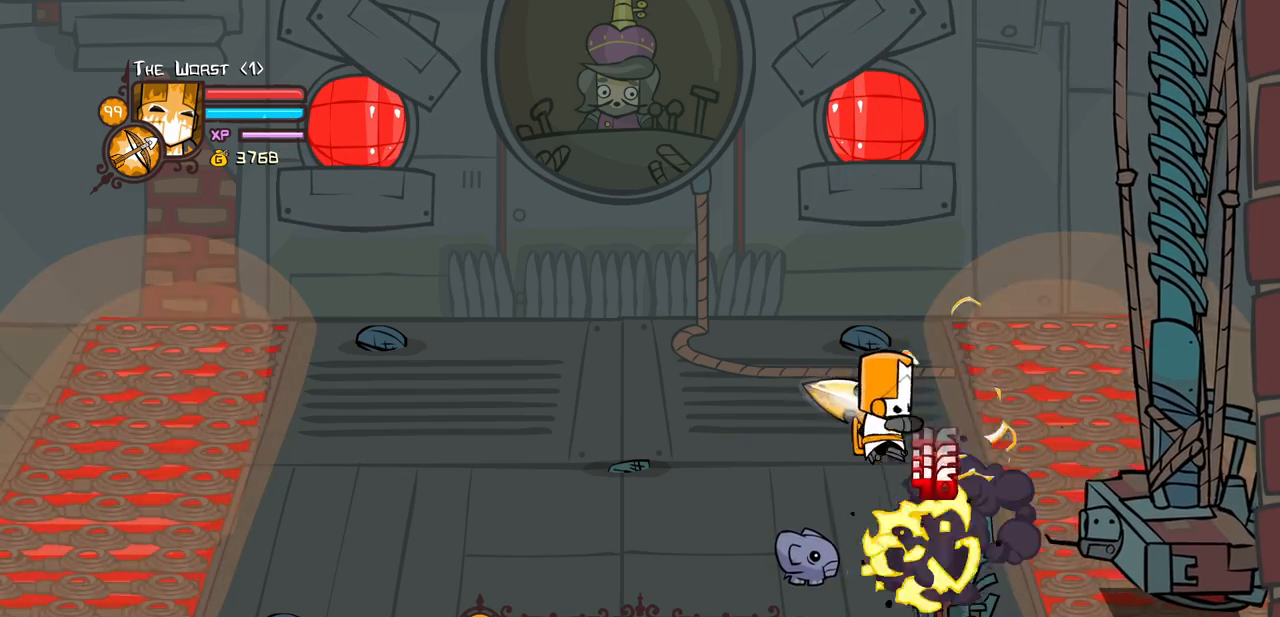
{"keys": ["left", "magic", "up"], "events": [[33, "light", "up"], [133, "up", "down"], [183, "heavy", "up"], [316, "left", "down"], [500, "magic", "down"]]}
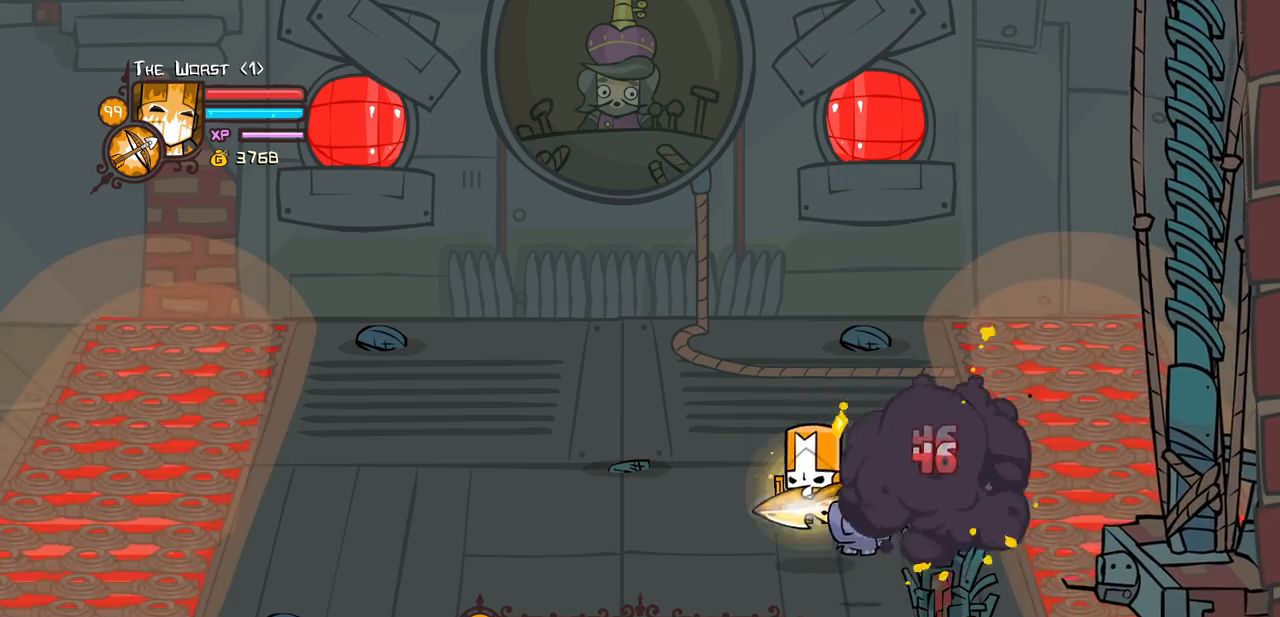
{"keys": ["magic", "right"], "events": [[100, "right", "down"], [150, "up", "up"], [200, "left", "up"], [333, "jump", "down"], [433, "jump", "up"]]}
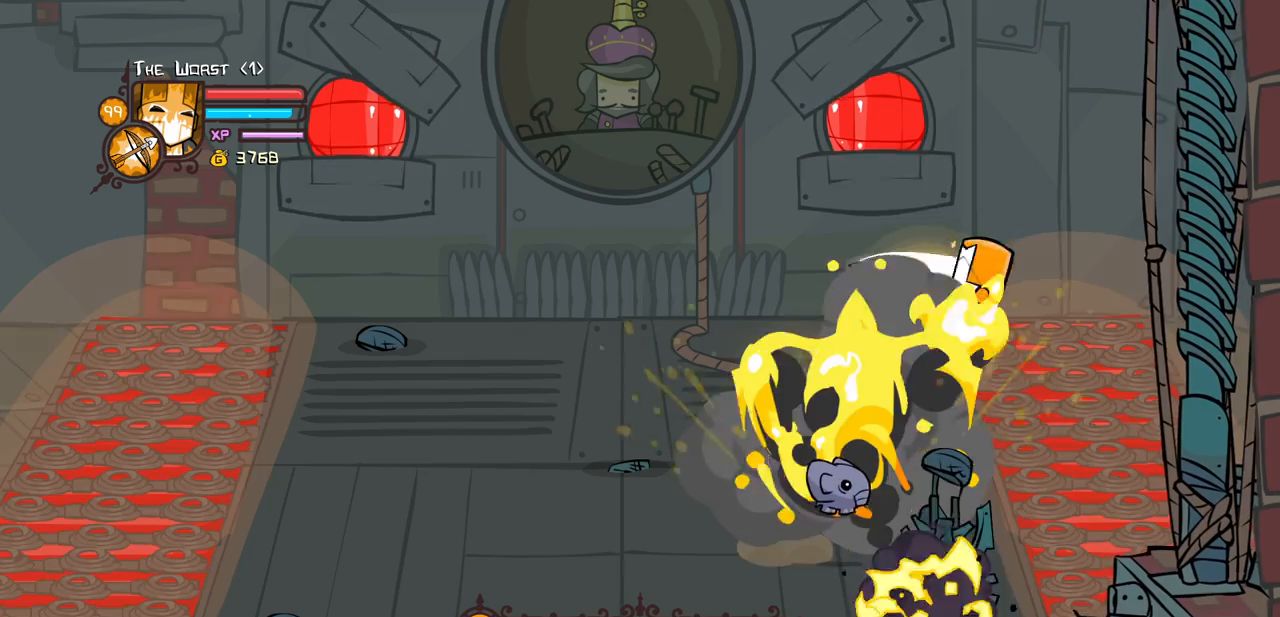
{"keys": ["heavy"], "events": [[16, "down", "down"], [16, "jump", "down"], [66, "light", "down"], [66, "magic", "up"], [166, "heavy", "down"], [216, "jump", "up"], [250, "light", "up"], [400, "down", "up"], [400, "heavy", "up"], [400, "right", "up"], [483, "heavy", "down"]]}
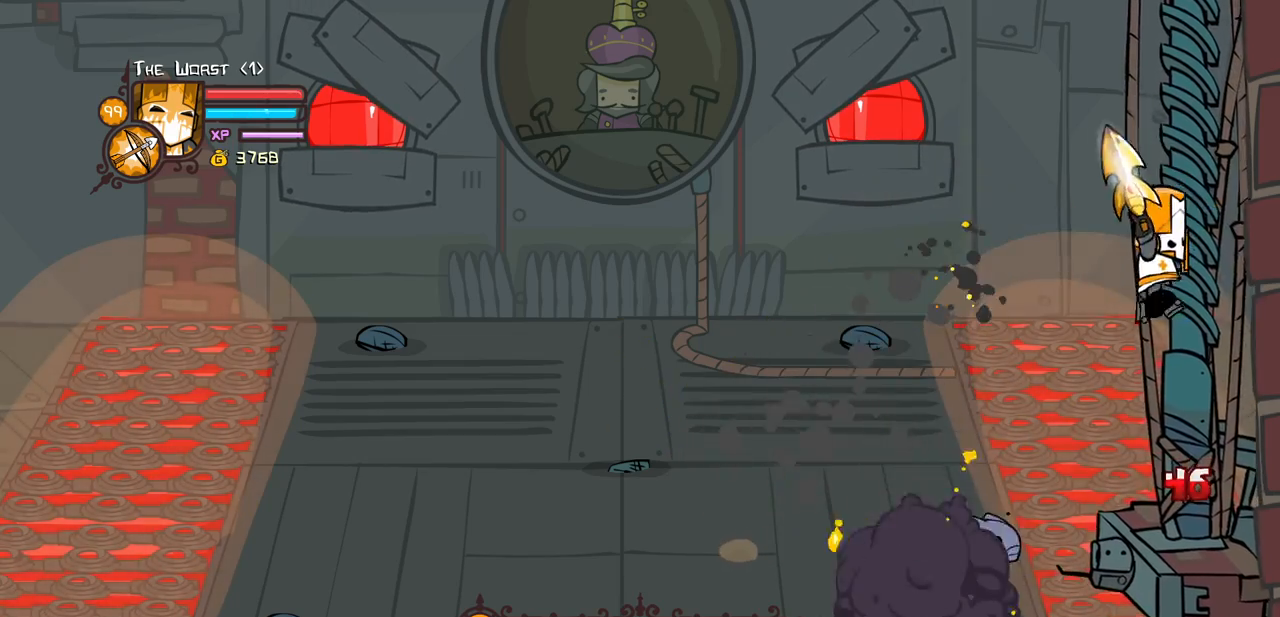
{"keys": ["light"], "events": [[183, "heavy", "up"], [216, "heavy", "down"], [266, "up", "down"], [416, "light", "down"], [450, "heavy", "up"], [450, "up", "up"]]}